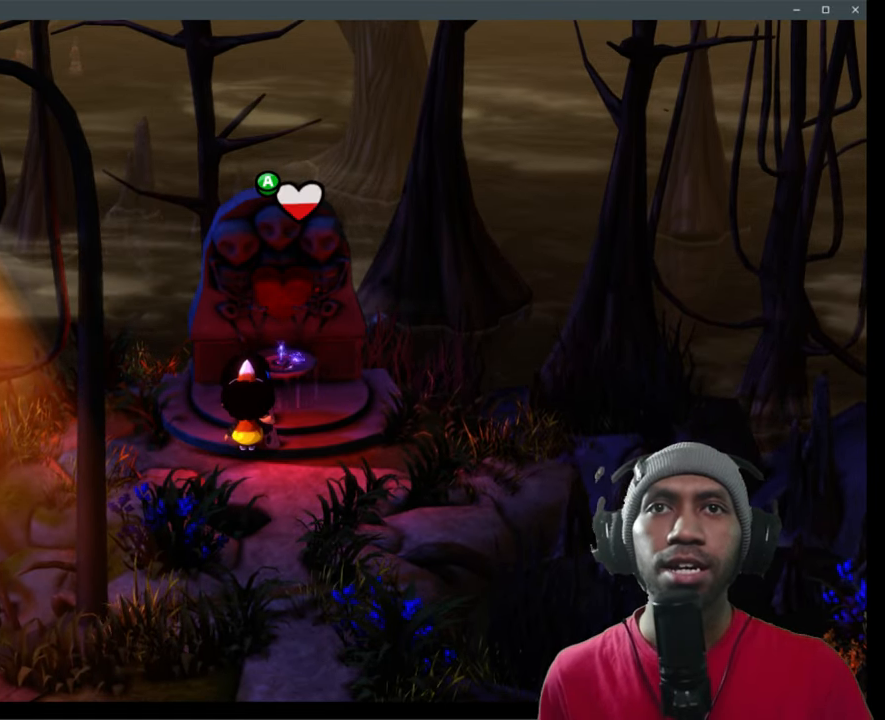
Gameplay with a controller (Xbox layout); each line is a JSON object with the inputs held at the frame after it (dt_ms = milliseconds from this image to that frame). "events" lists button and stick changes between this image and that frame as [ms after this image, input, new state], when the widget could be followed in between. Not read: L1 L2 L3 R3.
{"dt_ms": 500, "buttons": ["R2"], "left_stick": "center", "right_stick": "center", "events": []}
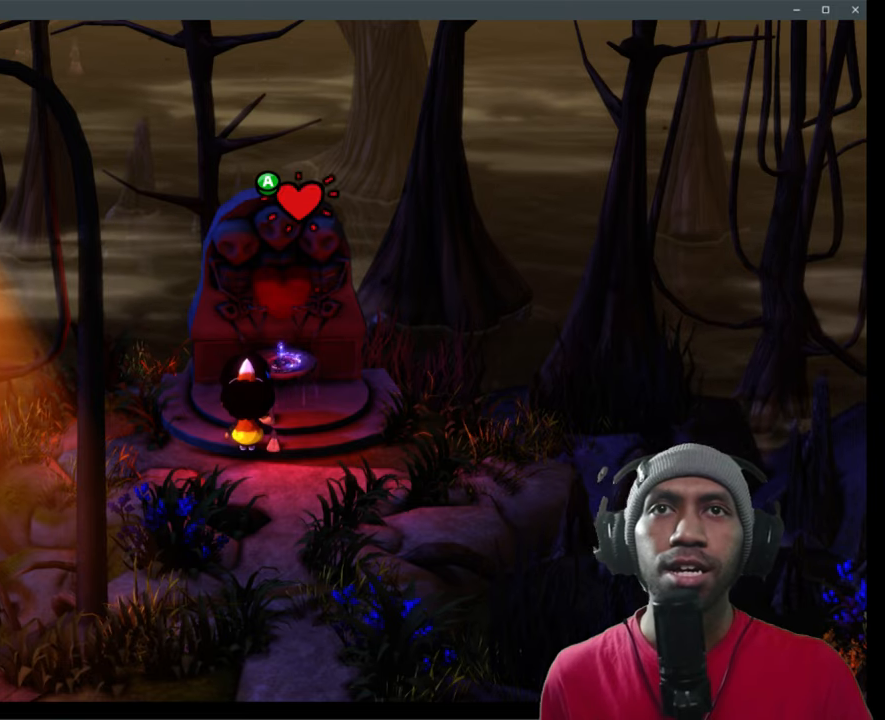
{"dt_ms": 500, "buttons": ["R2"], "left_stick": "center", "right_stick": "center", "events": []}
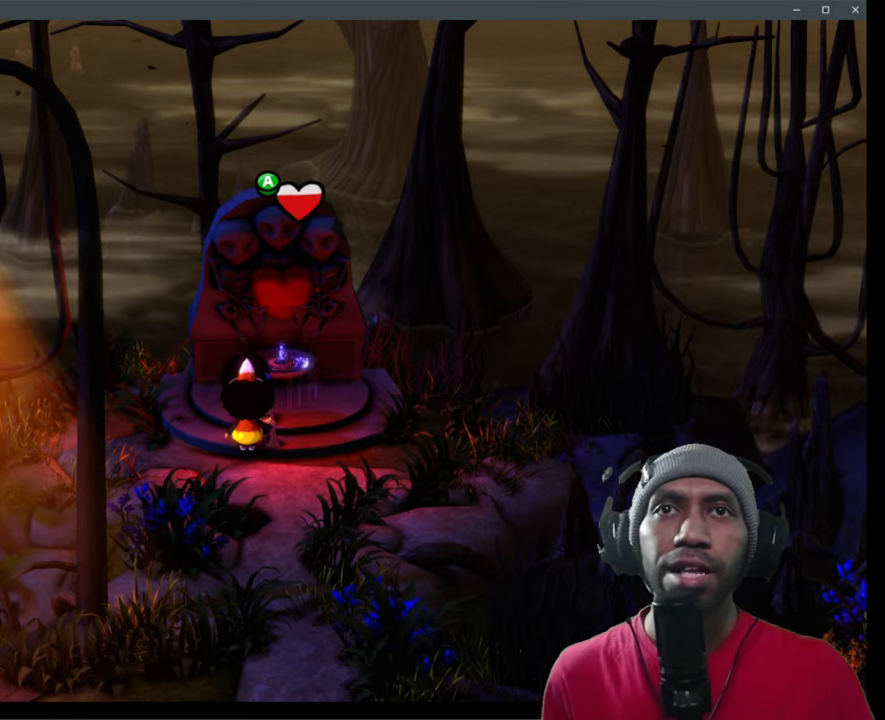
{"dt_ms": 500, "buttons": ["R2"], "left_stick": "center", "right_stick": "center", "events": [[366, "A", "down"], [500, "A", "up"]]}
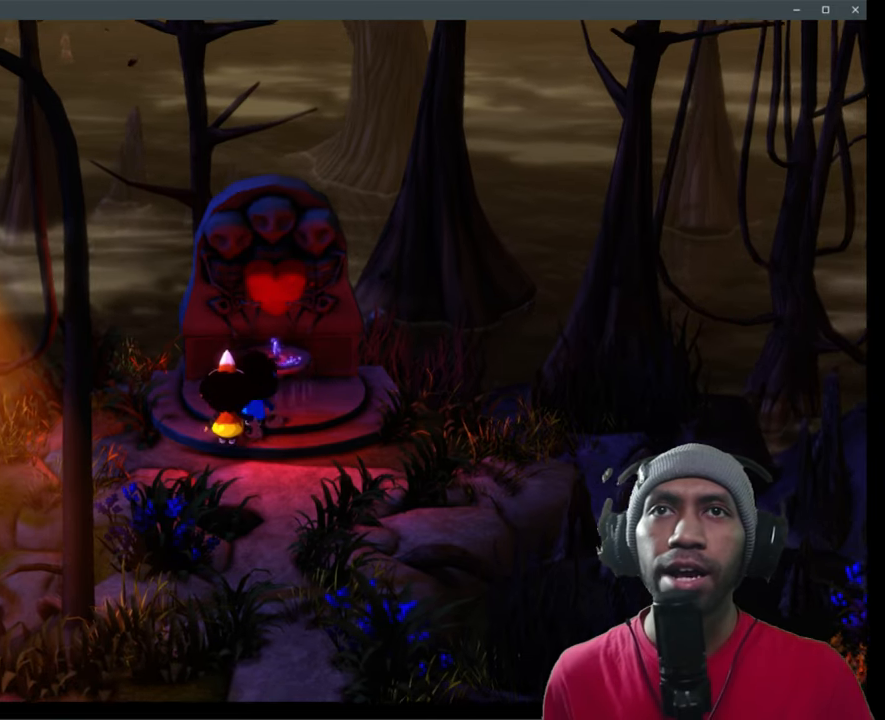
{"dt_ms": 500, "buttons": ["R2"], "left_stick": "center", "right_stick": "center", "events": []}
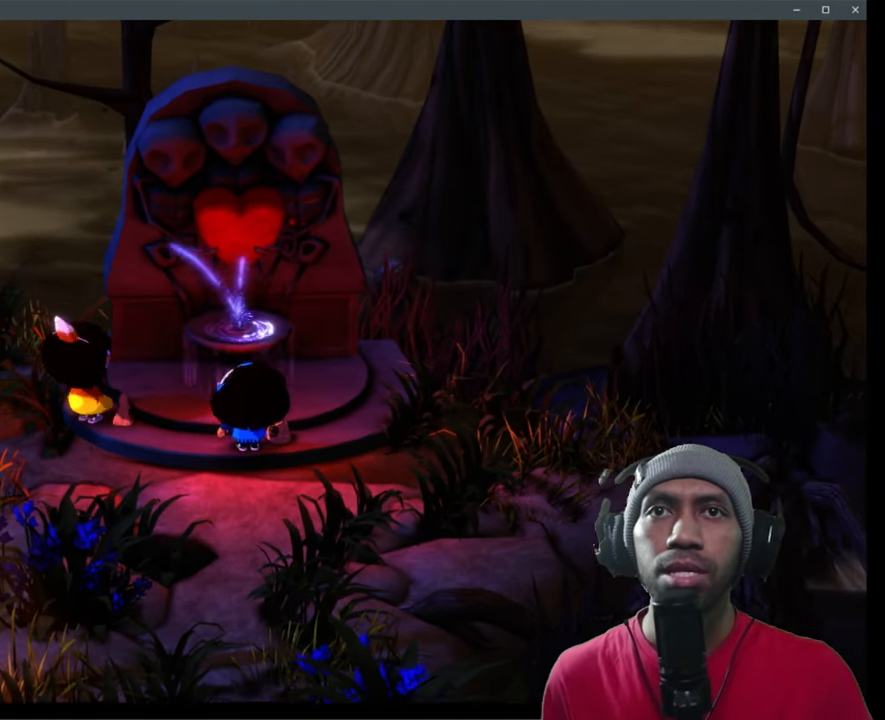
{"dt_ms": 500, "buttons": ["R2"], "left_stick": "center", "right_stick": "center", "events": []}
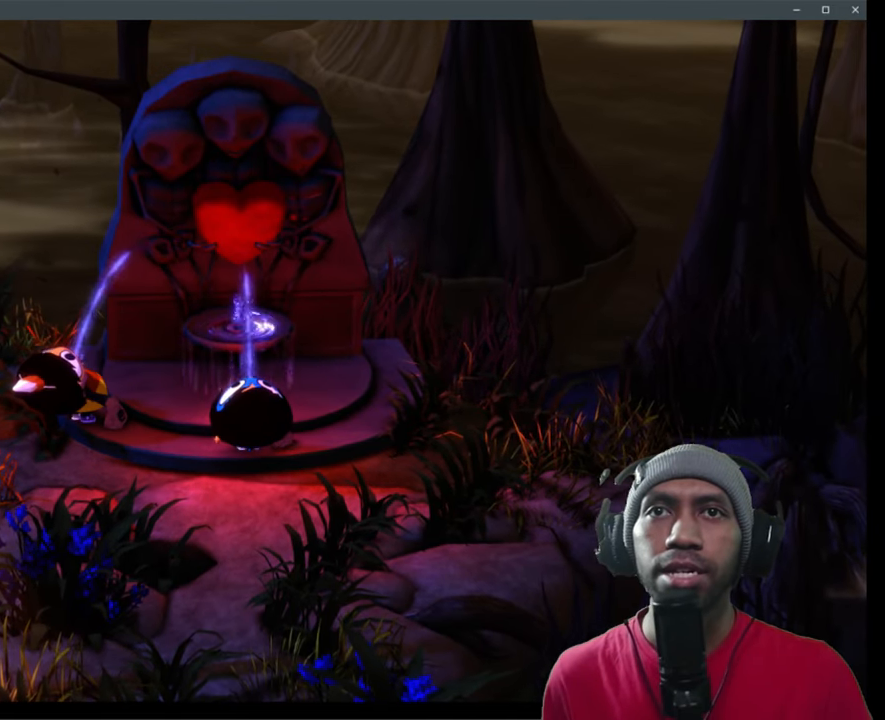
{"dt_ms": 500, "buttons": ["R2"], "left_stick": "center", "right_stick": "center", "events": []}
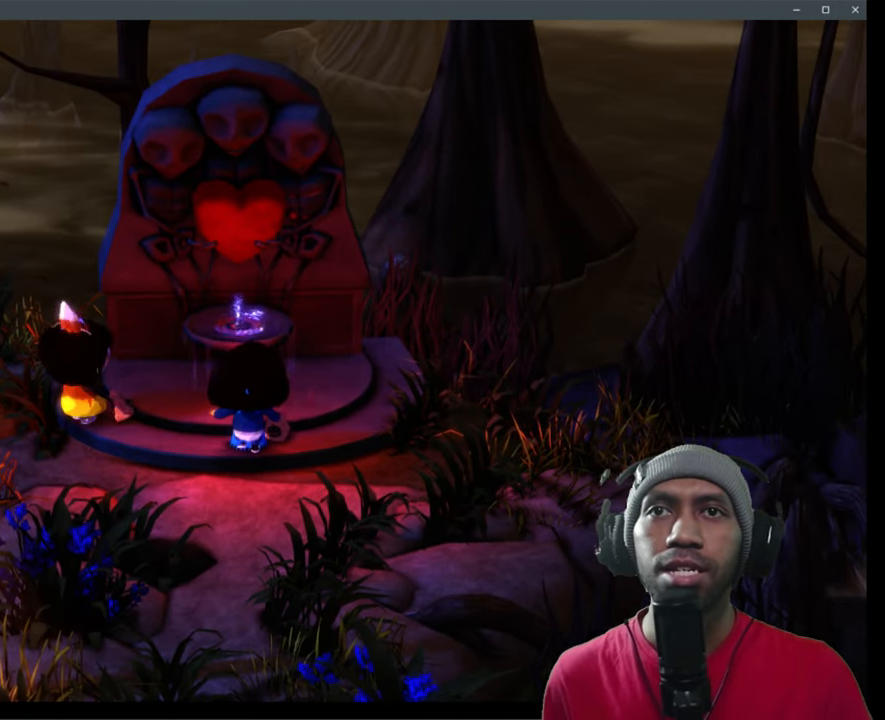
{"dt_ms": 500, "buttons": ["R2"], "left_stick": "center", "right_stick": "center", "events": []}
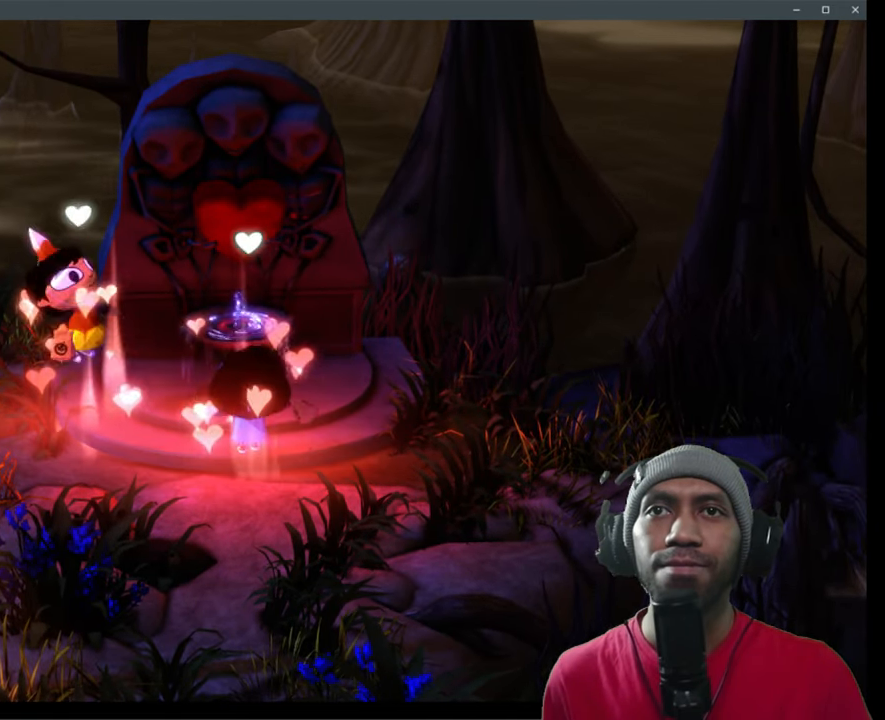
{"dt_ms": 500, "buttons": ["R2"], "left_stick": "center", "right_stick": "center", "events": []}
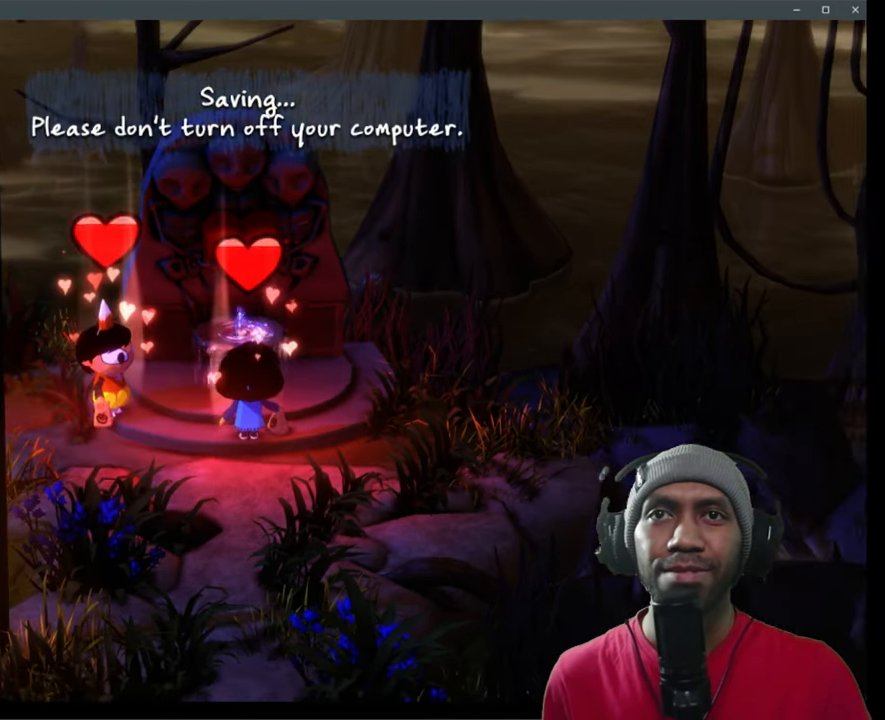
{"dt_ms": 500, "buttons": ["R2"], "left_stick": "center", "right_stick": "center", "events": [[350, "HOME", "down"], [416, "HOME", "up"]]}
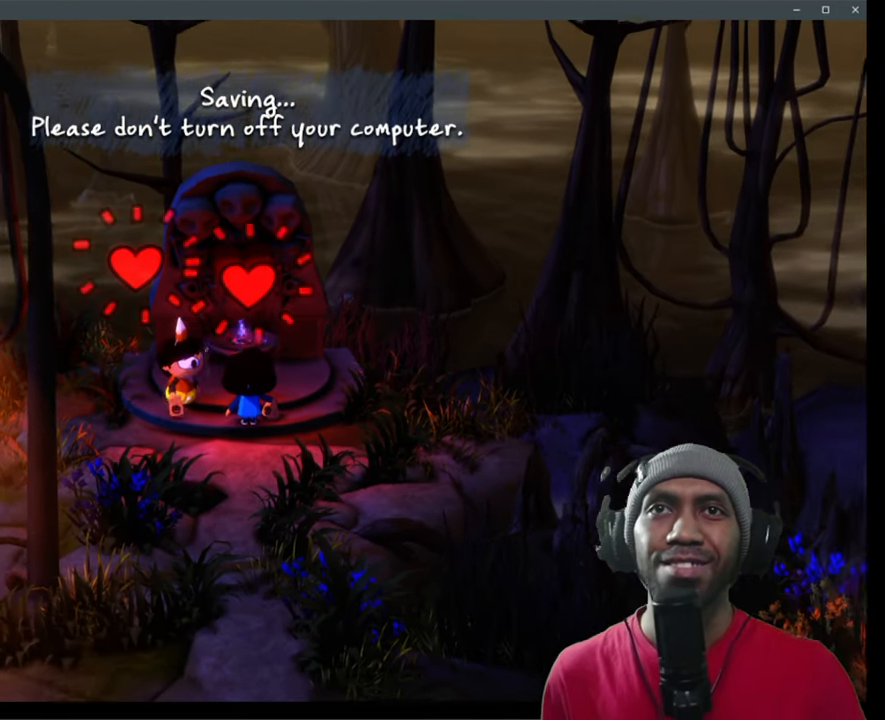
{"dt_ms": 500, "buttons": ["R2"], "left_stick": "center", "right_stick": "center", "events": []}
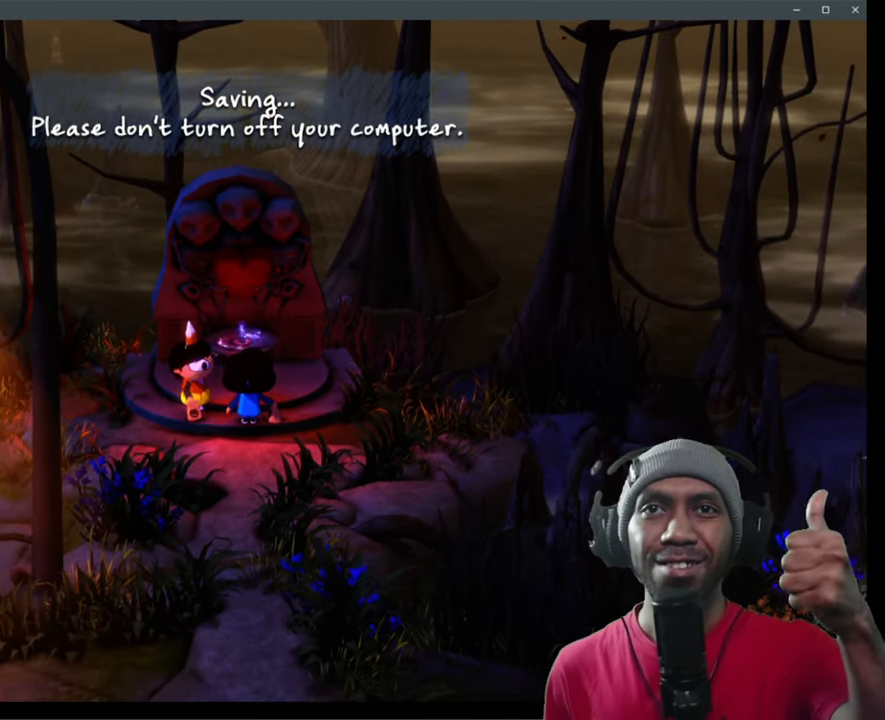
{"dt_ms": 500, "buttons": ["R2"], "left_stick": "center", "right_stick": "center", "events": []}
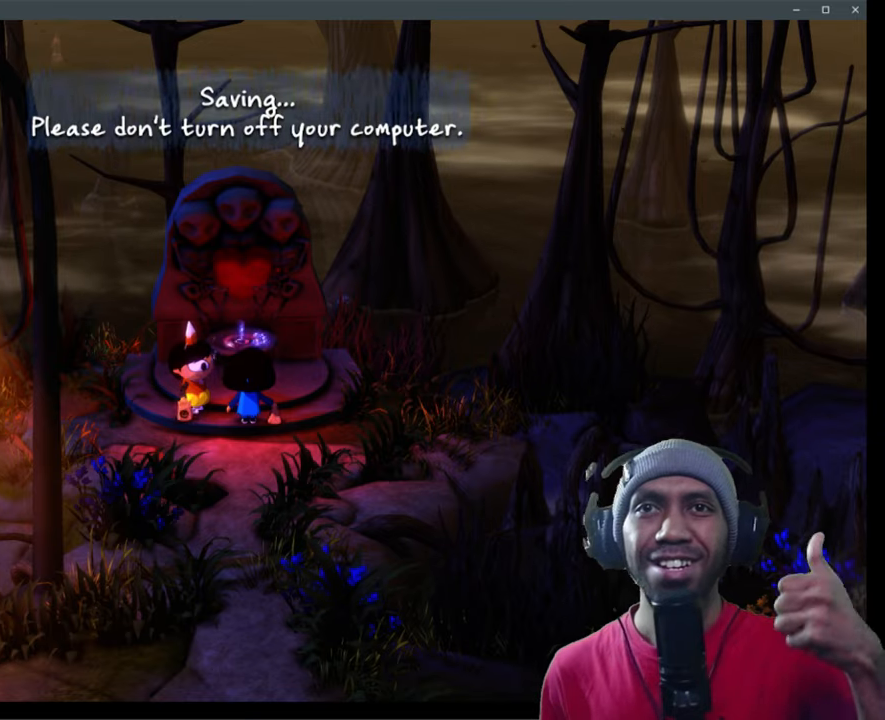
{"dt_ms": 500, "buttons": ["R2"], "left_stick": "down", "right_stick": "center", "events": [[150, "left_stick", "down"]]}
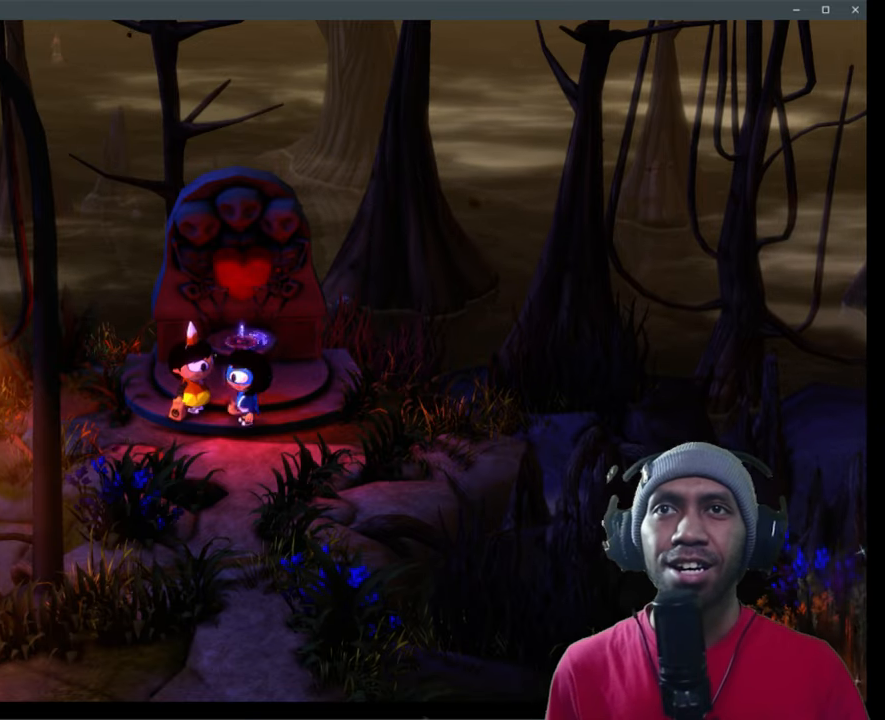
{"dt_ms": 500, "buttons": ["R2"], "left_stick": "down", "right_stick": "center", "events": []}
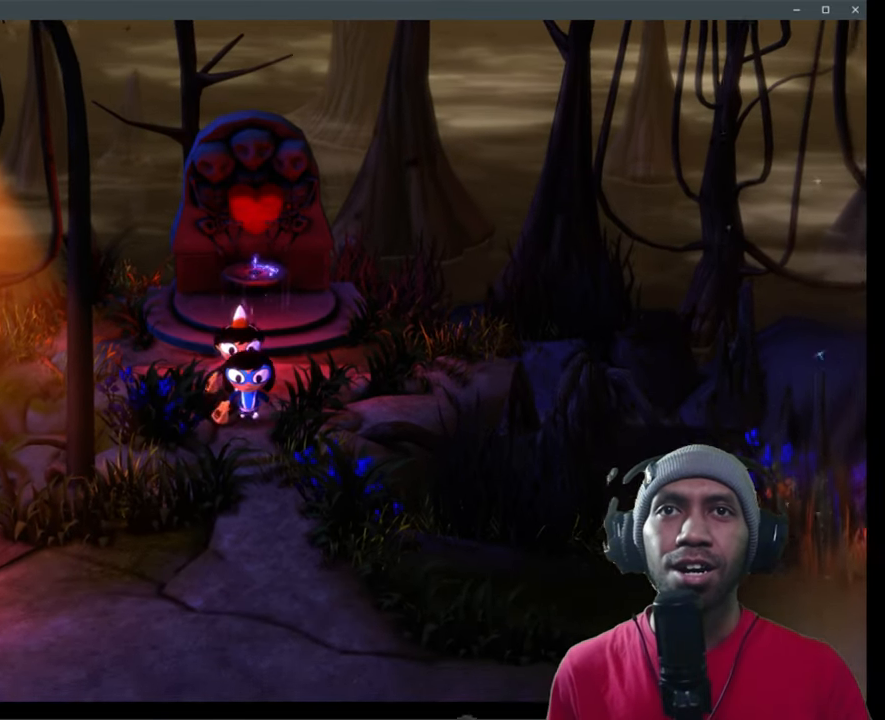
{"dt_ms": 500, "buttons": ["R2"], "left_stick": "down", "right_stick": "center", "events": []}
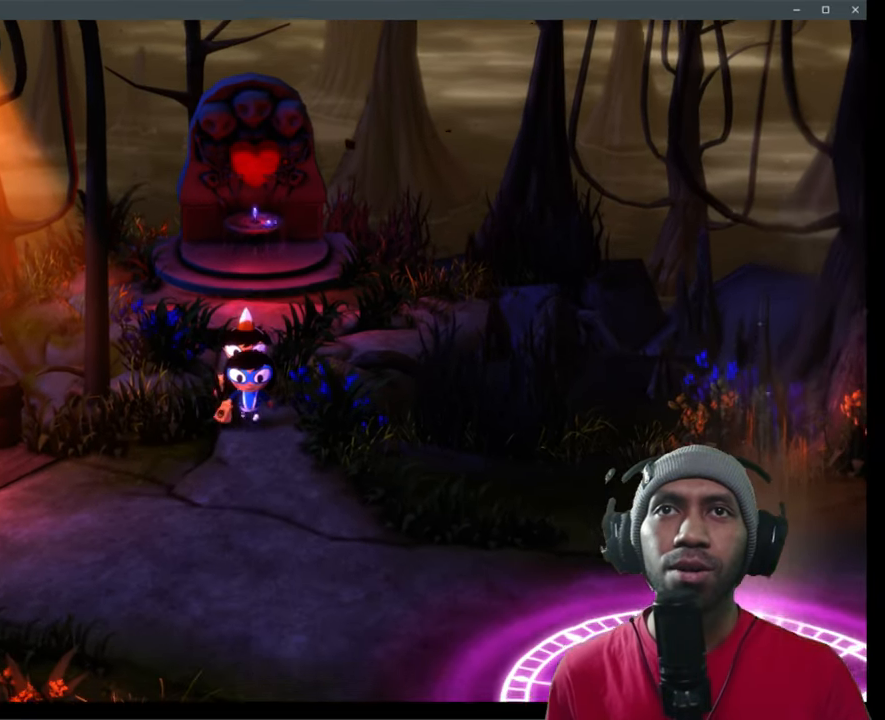
{"dt_ms": 500, "buttons": ["R2"], "left_stick": "center", "right_stick": "center", "events": [[200, "left_stick", "center"]]}
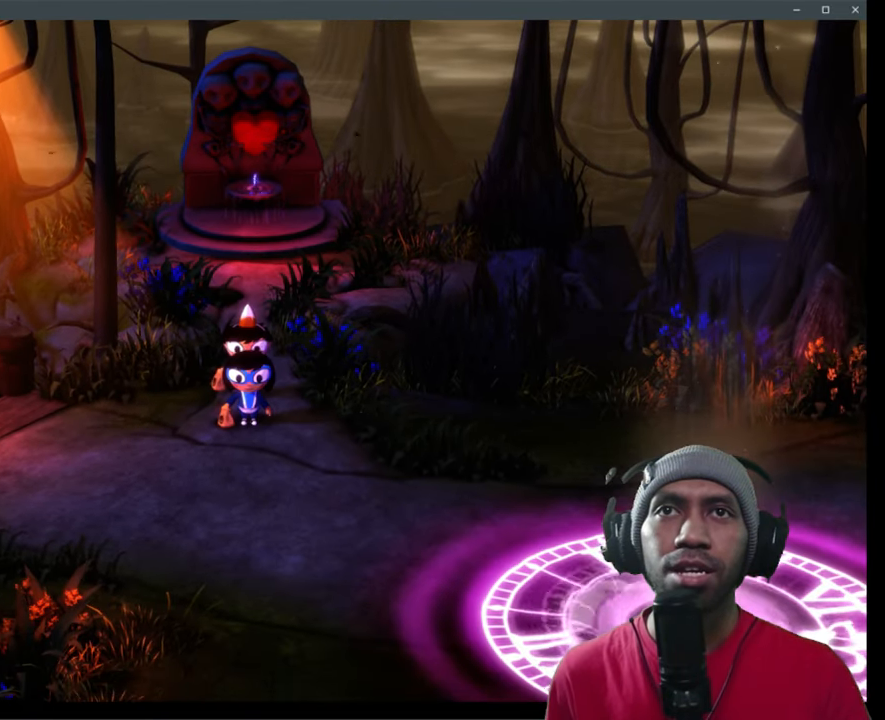
{"dt_ms": 500, "buttons": ["R2"], "left_stick": "up", "right_stick": "center", "events": [[33, "left_stick", "up"]]}
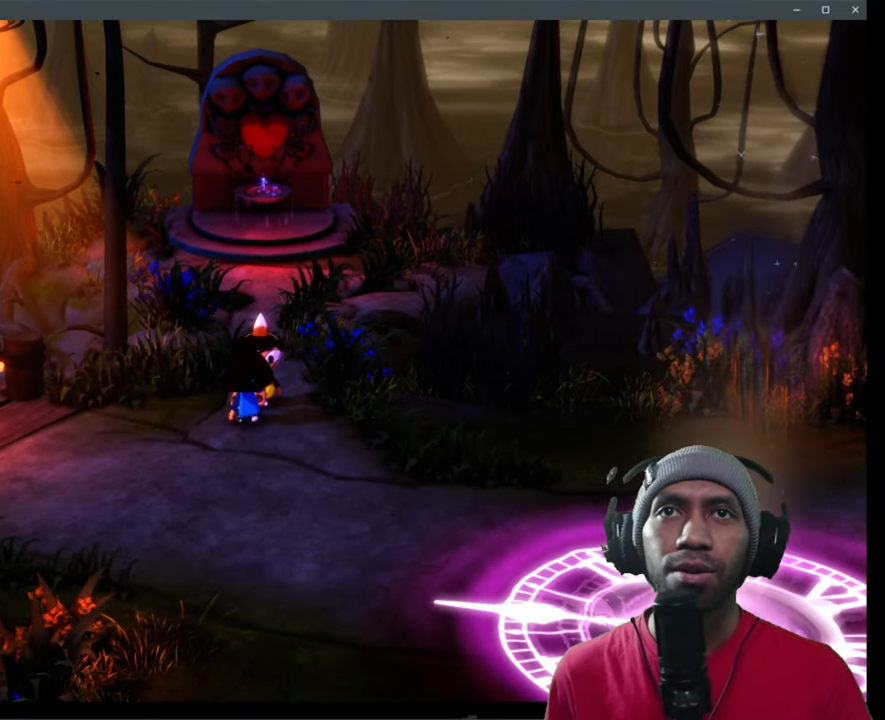
{"dt_ms": 500, "buttons": ["R2"], "left_stick": "up", "right_stick": "center", "events": []}
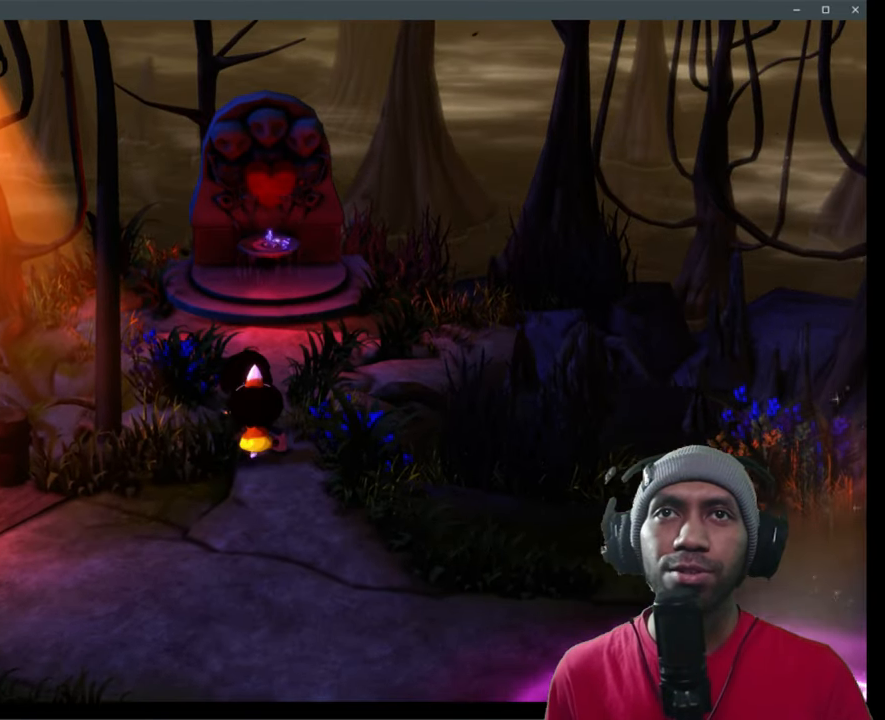
{"dt_ms": 1000, "buttons": ["R2"], "left_stick": "down", "right_stick": "center", "events": [[317, "left_stick", "center"], [550, "left_stick", "down-right"], [683, "left_stick", "down"]]}
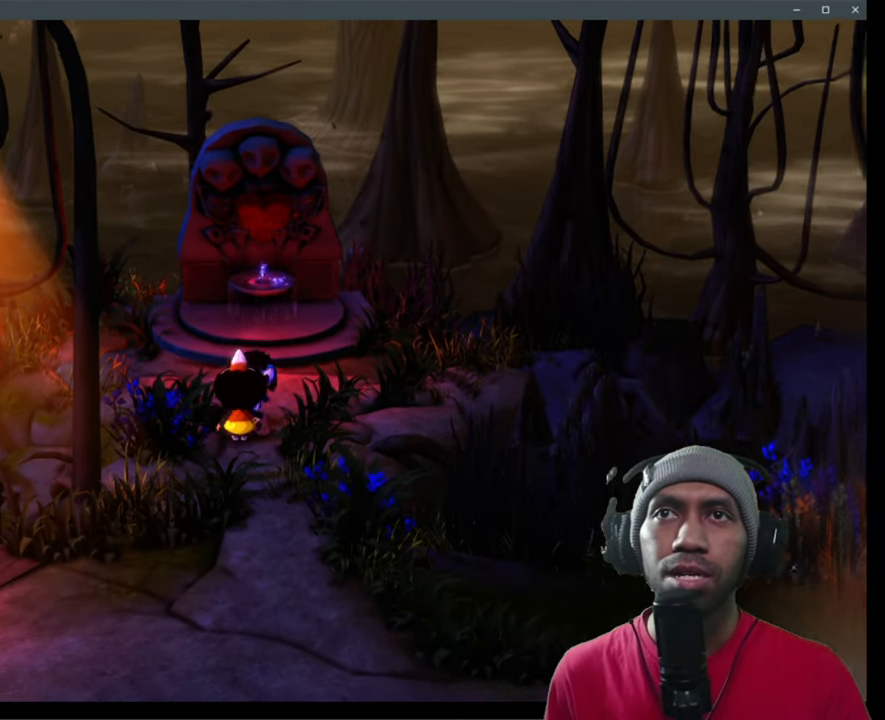
{"dt_ms": 500, "buttons": ["R2"], "left_stick": "down", "right_stick": "center", "events": []}
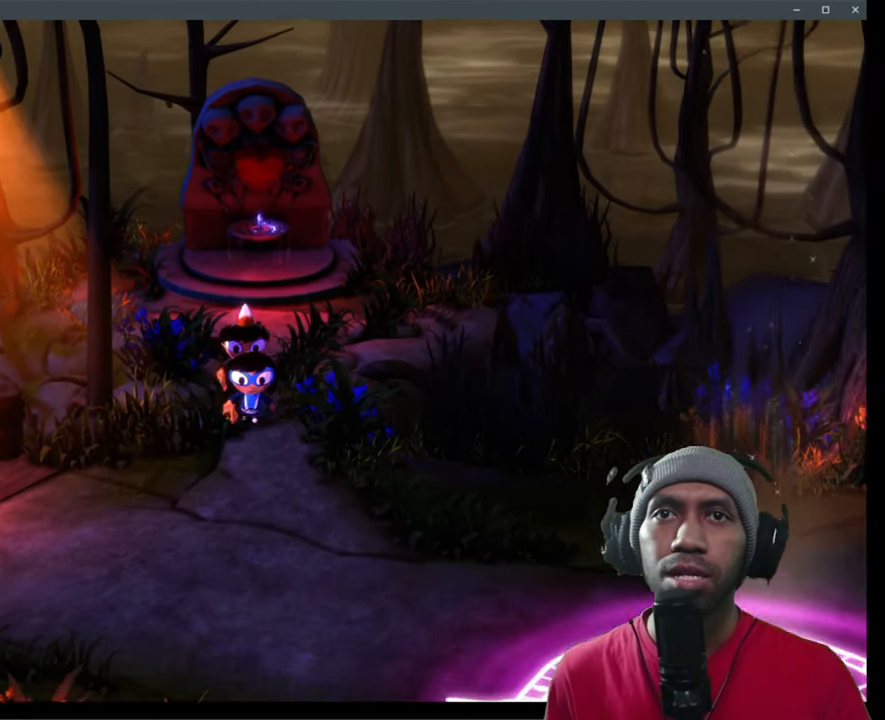
{"dt_ms": 500, "buttons": ["R2"], "left_stick": "down", "right_stick": "center", "events": []}
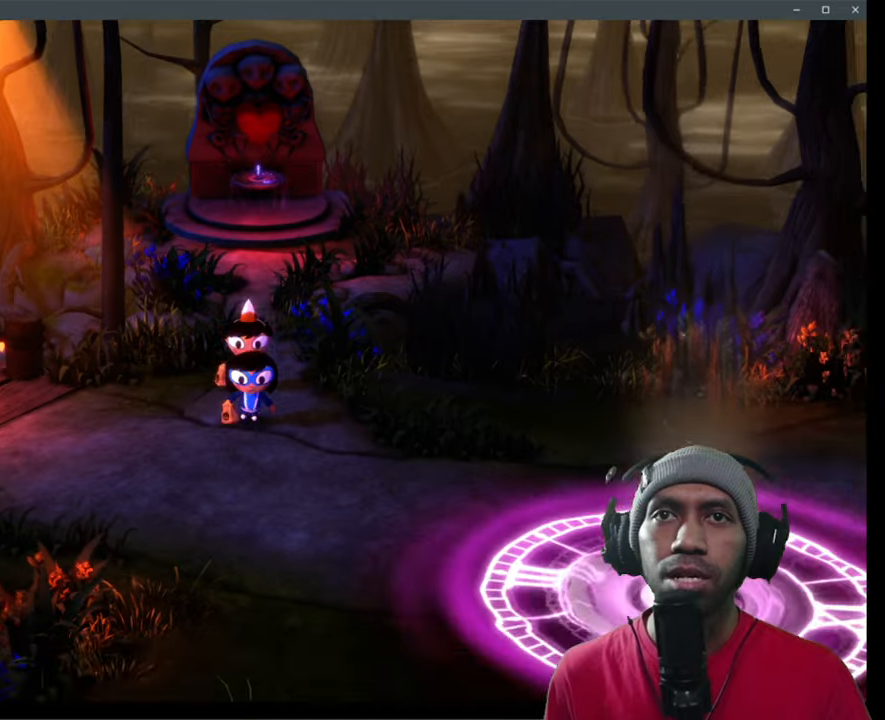
{"dt_ms": 500, "buttons": ["R2"], "left_stick": "down", "right_stick": "center", "events": []}
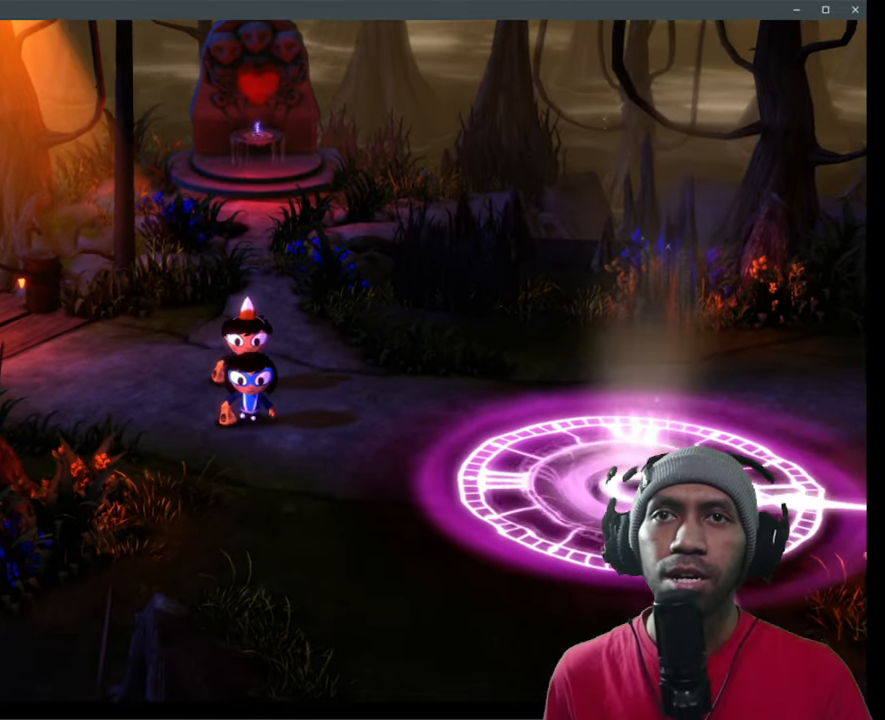
{"dt_ms": 500, "buttons": ["R2"], "left_stick": "down", "right_stick": "center", "events": []}